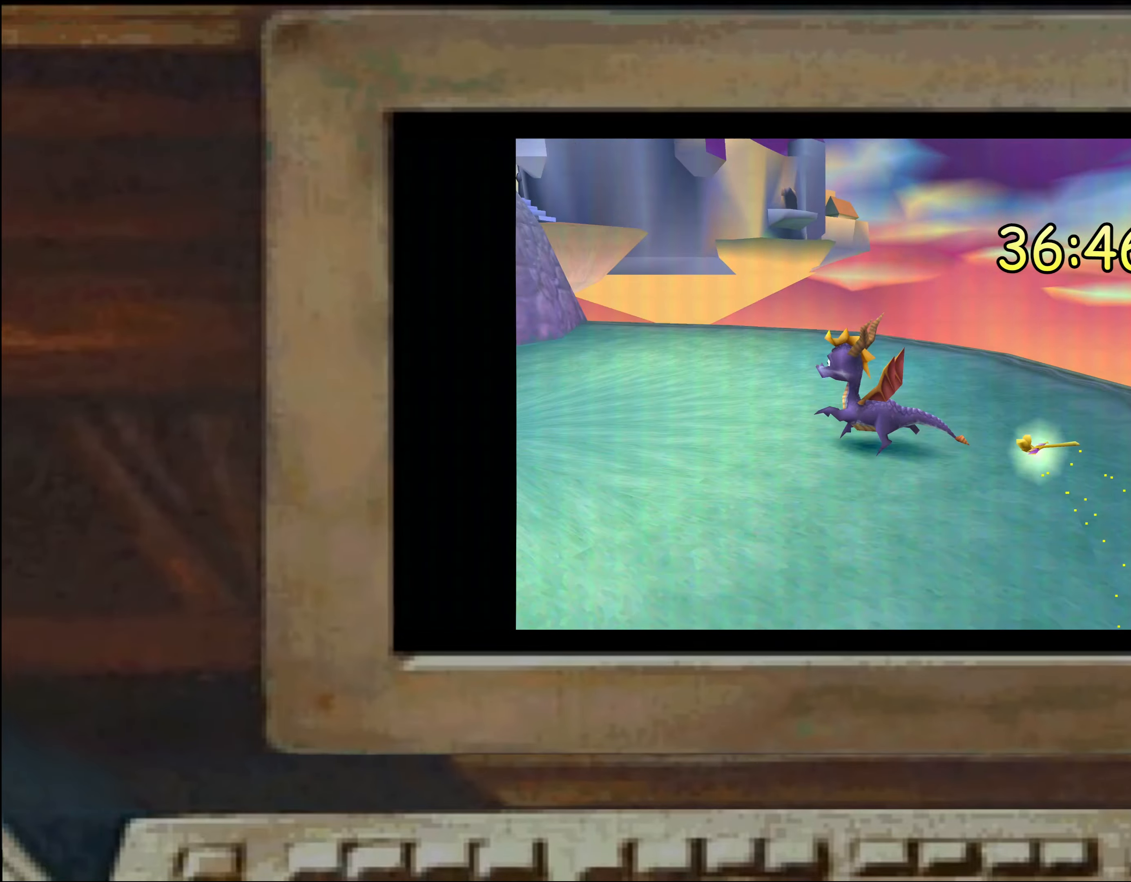
Gameplay with a controller (PlayStation layout); each line is a JSON object with the inputs held at the frame after it (dt_ms = milliseconds from this image to that frame). "events" lists button and stick changes between this image and that frame as [ms after this image, input, new state], when the widget could be followed in between. Not read: DPAD_DOWN DPAD_LEFT DPAD_RIGHT DPAD_UP L2 L3 R2 R3 SELECT TRIANGLE.
{"dt_ms": 500, "buttons": [], "left_stick": "up-left", "right_stick": "center", "events": [[100, "left_stick", "left"], [184, "left_stick", "up"], [284, "SQUARE", "down"], [450, "SQUARE", "up"], [450, "left_stick", "up-left"]]}
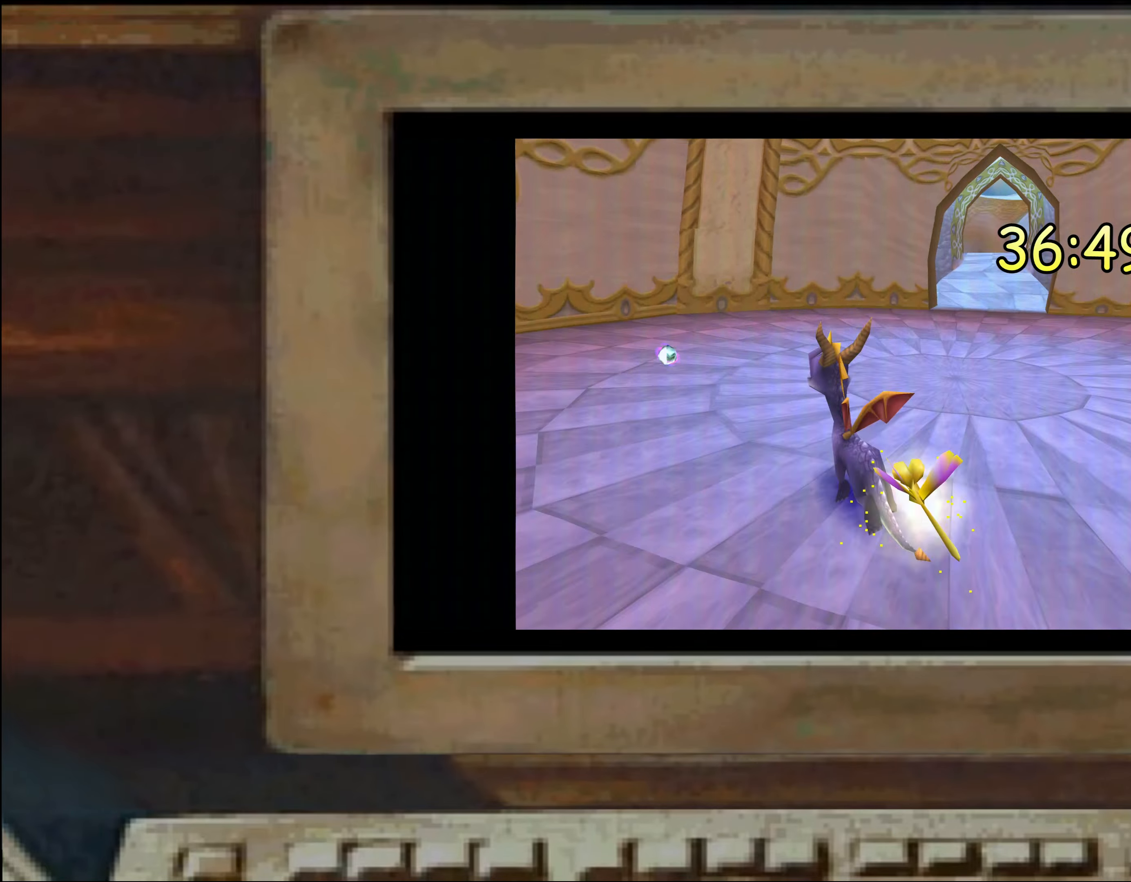
{"dt_ms": 500, "buttons": ["SQUARE"], "left_stick": "up", "right_stick": "center", "events": [[34, "left_stick", "up-right"], [184, "left_stick", "up"], [250, "SQUARE", "down"], [334, "SQUARE", "up"], [384, "SQUARE", "down"]]}
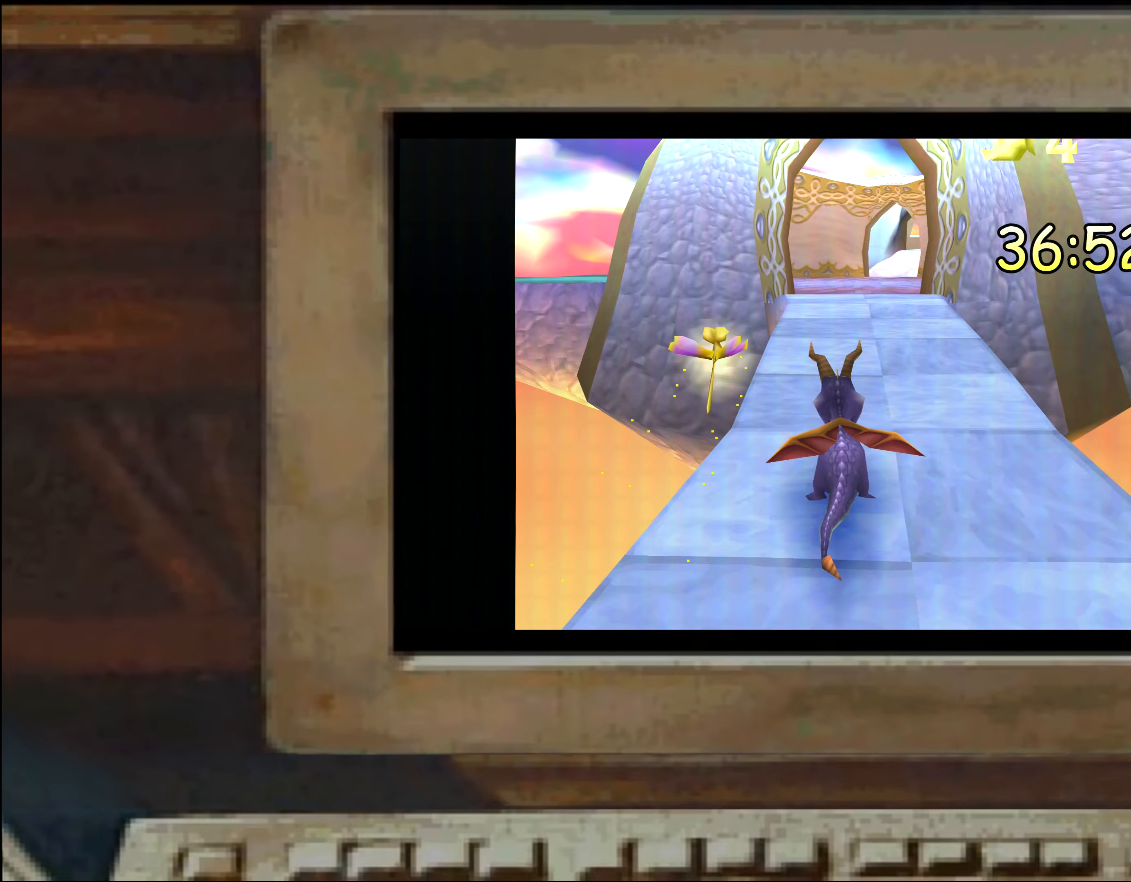
{"dt_ms": 500, "buttons": ["SQUARE"], "left_stick": "up", "right_stick": "center", "events": []}
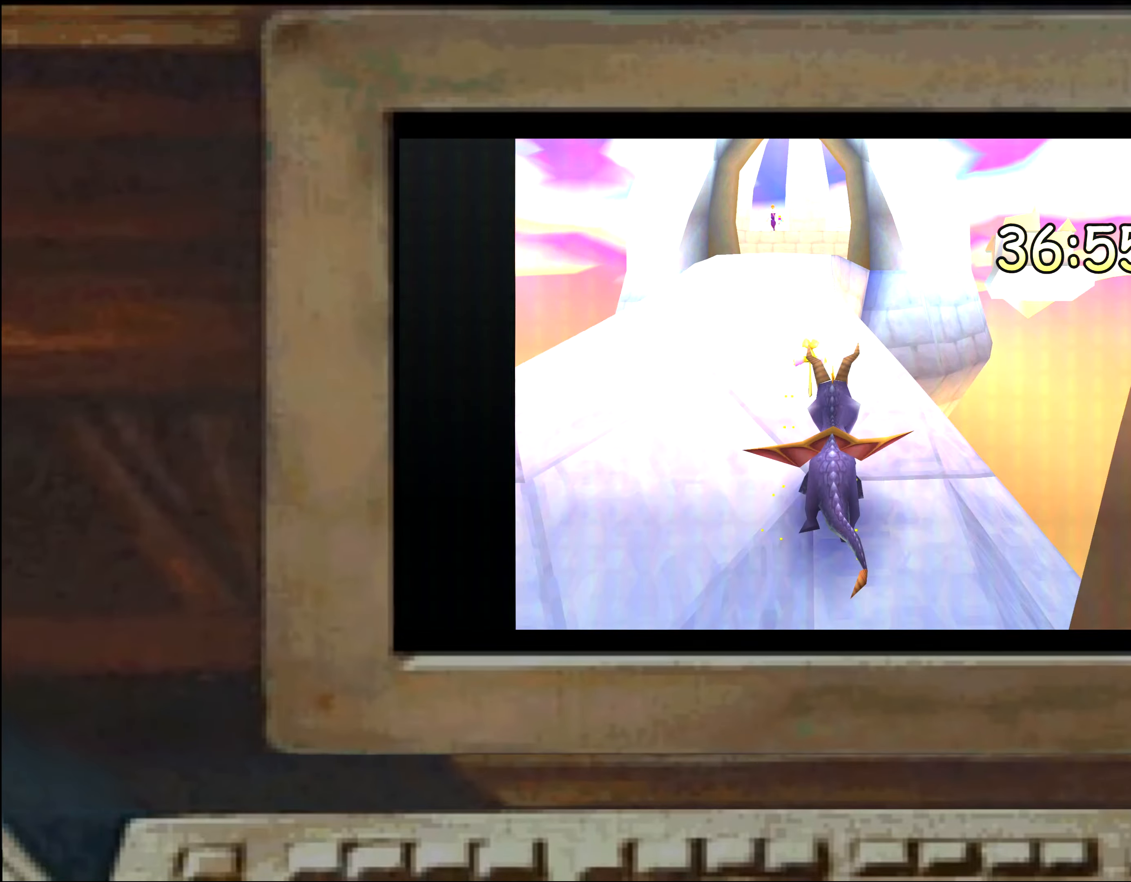
{"dt_ms": 500, "buttons": [], "left_stick": "center", "right_stick": "center", "events": [[317, "SQUARE", "up"], [367, "left_stick", "center"]]}
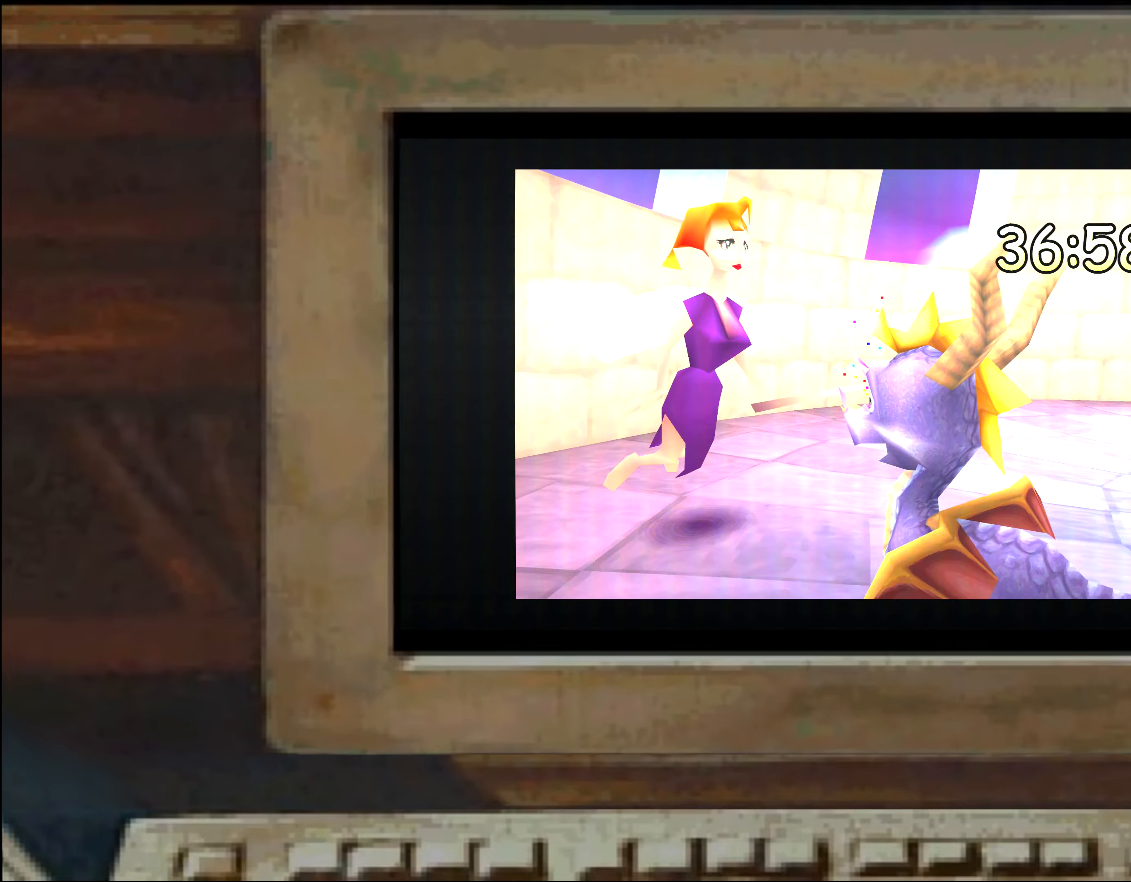
{"dt_ms": 500, "buttons": [], "left_stick": "up", "right_stick": "center", "events": [[217, "left_stick", "up-right"], [317, "left_stick", "center"], [367, "left_stick", "up-right"], [450, "left_stick", "up"]]}
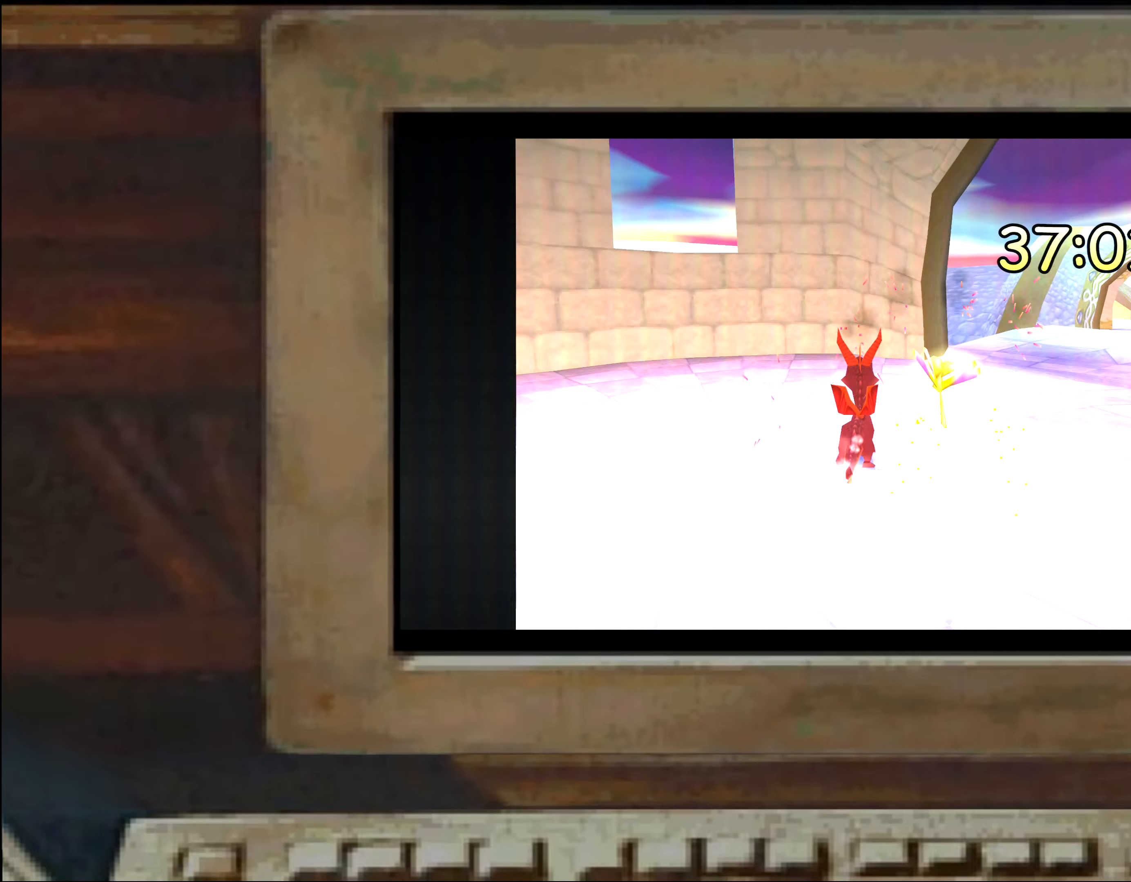
{"dt_ms": 500, "buttons": [], "left_stick": "up", "right_stick": "center", "events": []}
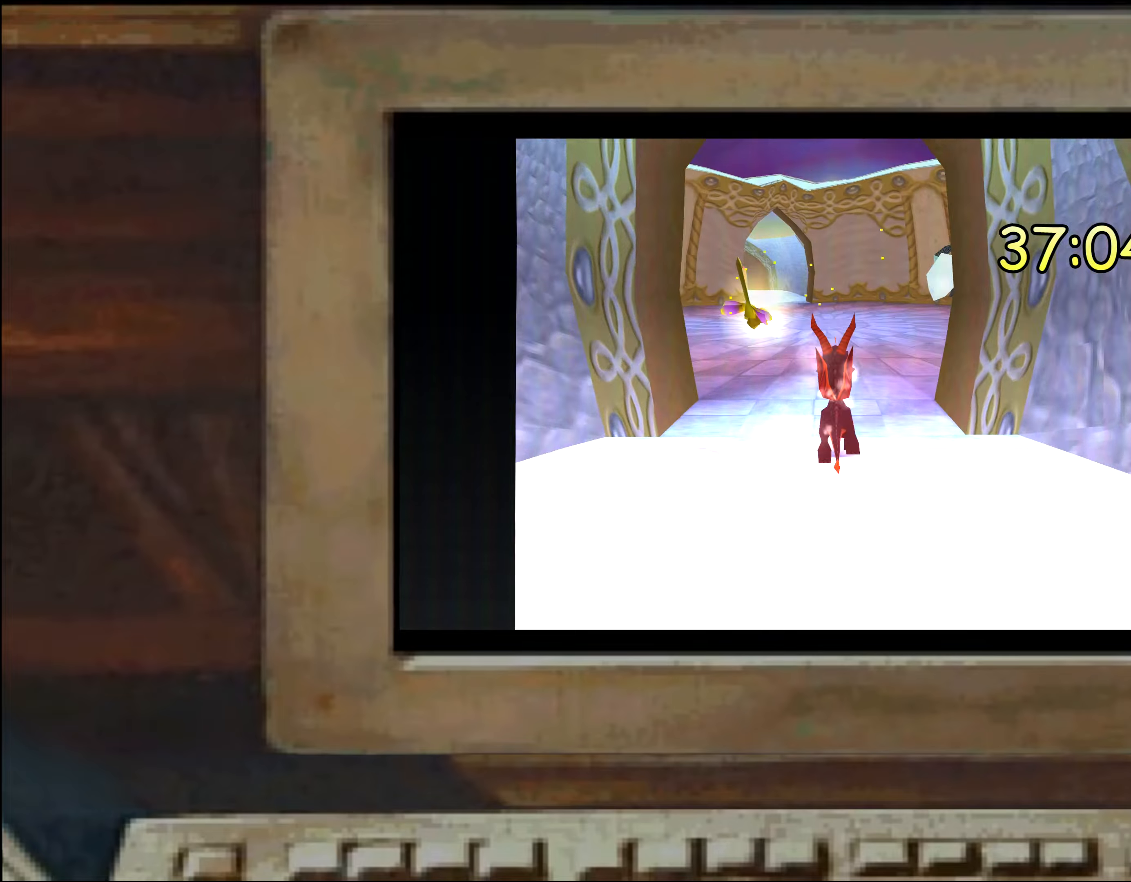
{"dt_ms": 500, "buttons": [], "left_stick": "up", "right_stick": "center", "events": [[333, "left_stick", "center"], [466, "left_stick", "up"]]}
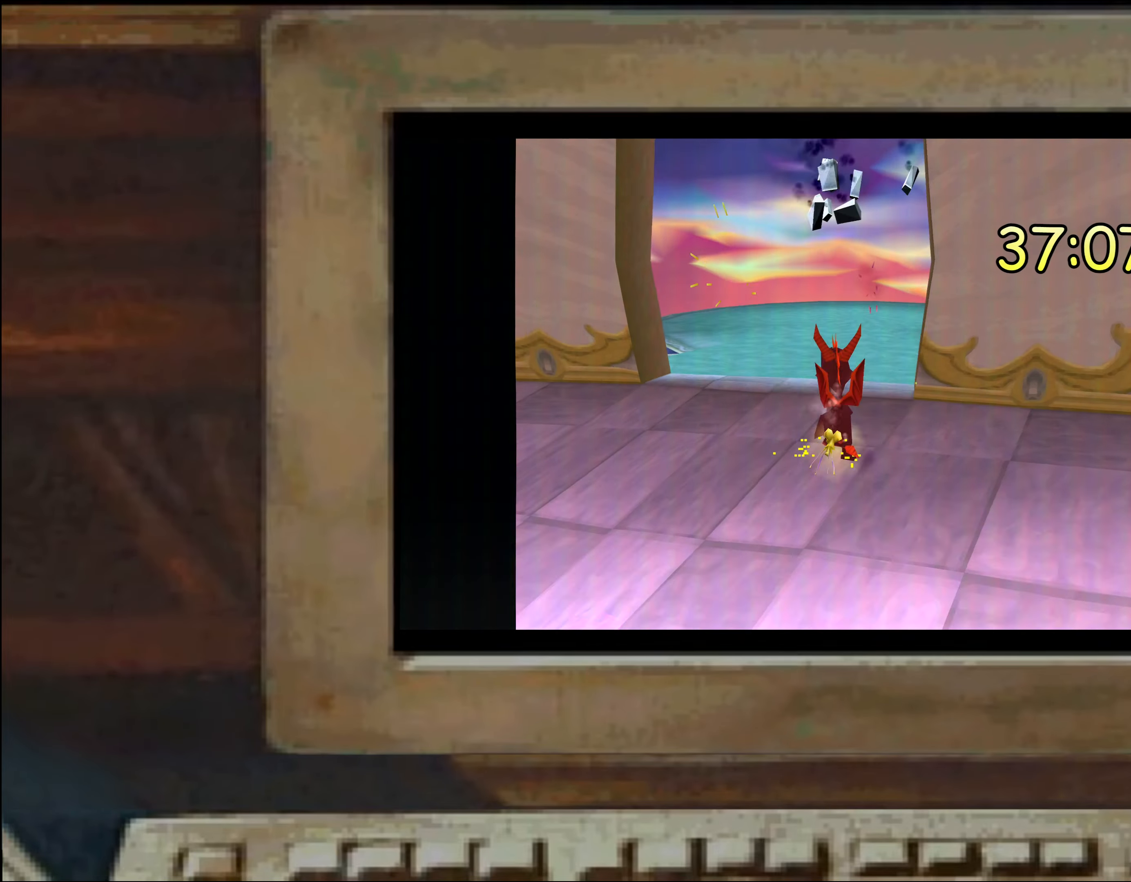
{"dt_ms": 500, "buttons": [], "left_stick": "center", "right_stick": "center", "events": [[350, "left_stick", "center"]]}
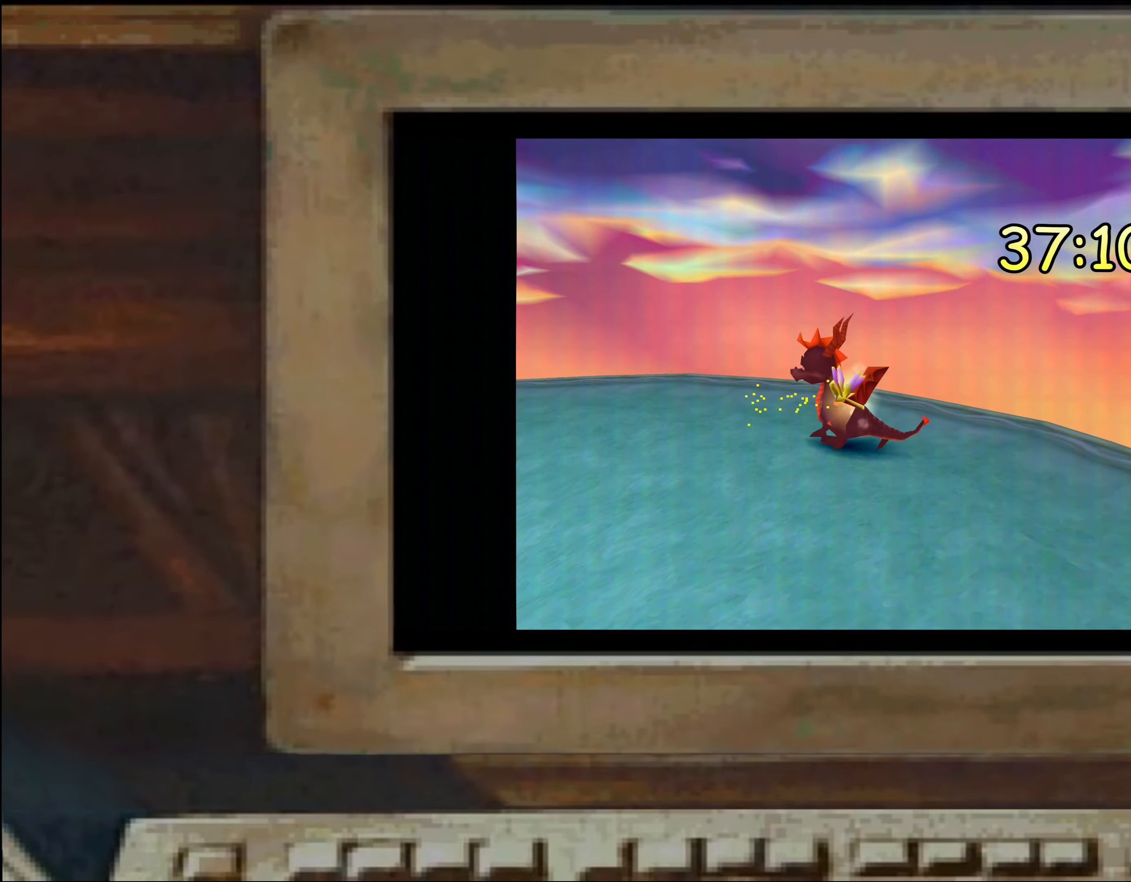
{"dt_ms": 500, "buttons": [], "left_stick": "up-left", "right_stick": "center", "events": [[216, "left_stick", "up"], [300, "left_stick", "center"], [450, "left_stick", "up-left"]]}
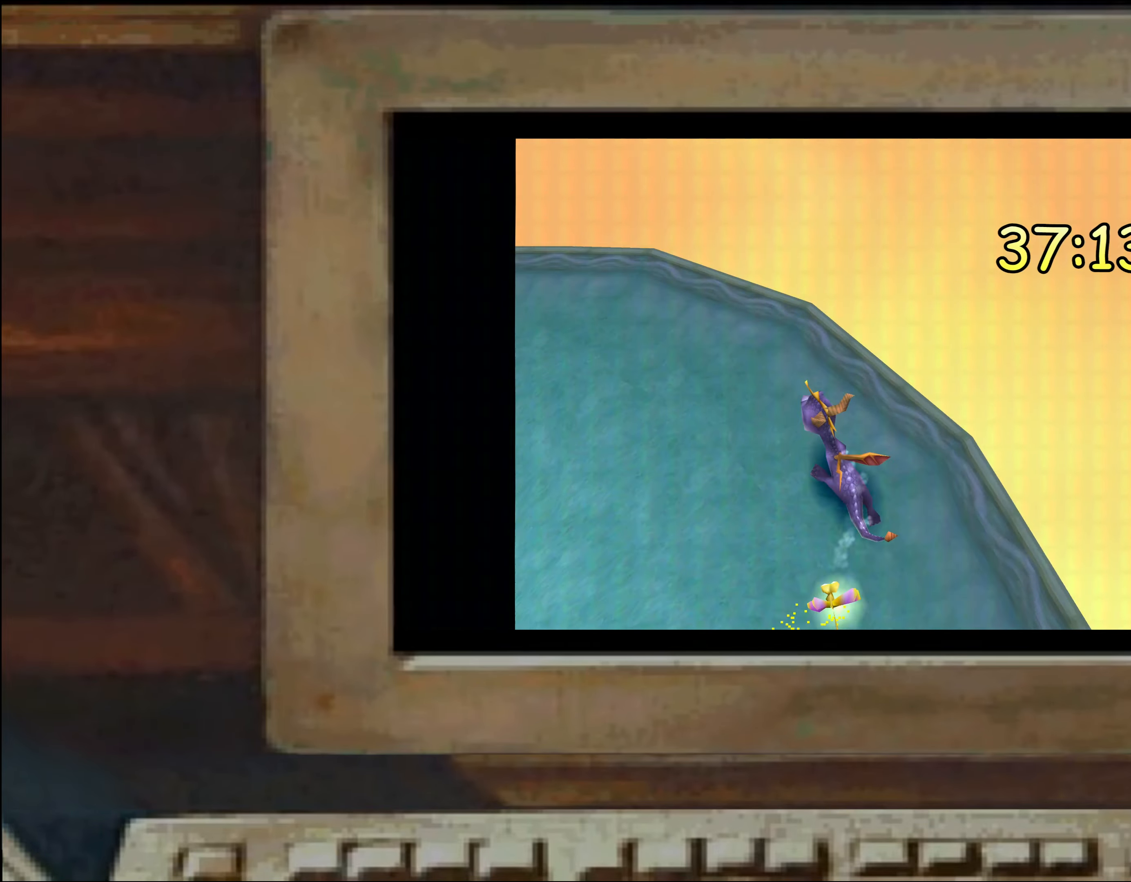
{"dt_ms": 500, "buttons": [], "left_stick": "center", "right_stick": "center", "events": [[133, "left_stick", "up"], [250, "left_stick", "center"], [383, "left_stick", "up"], [450, "left_stick", "center"]]}
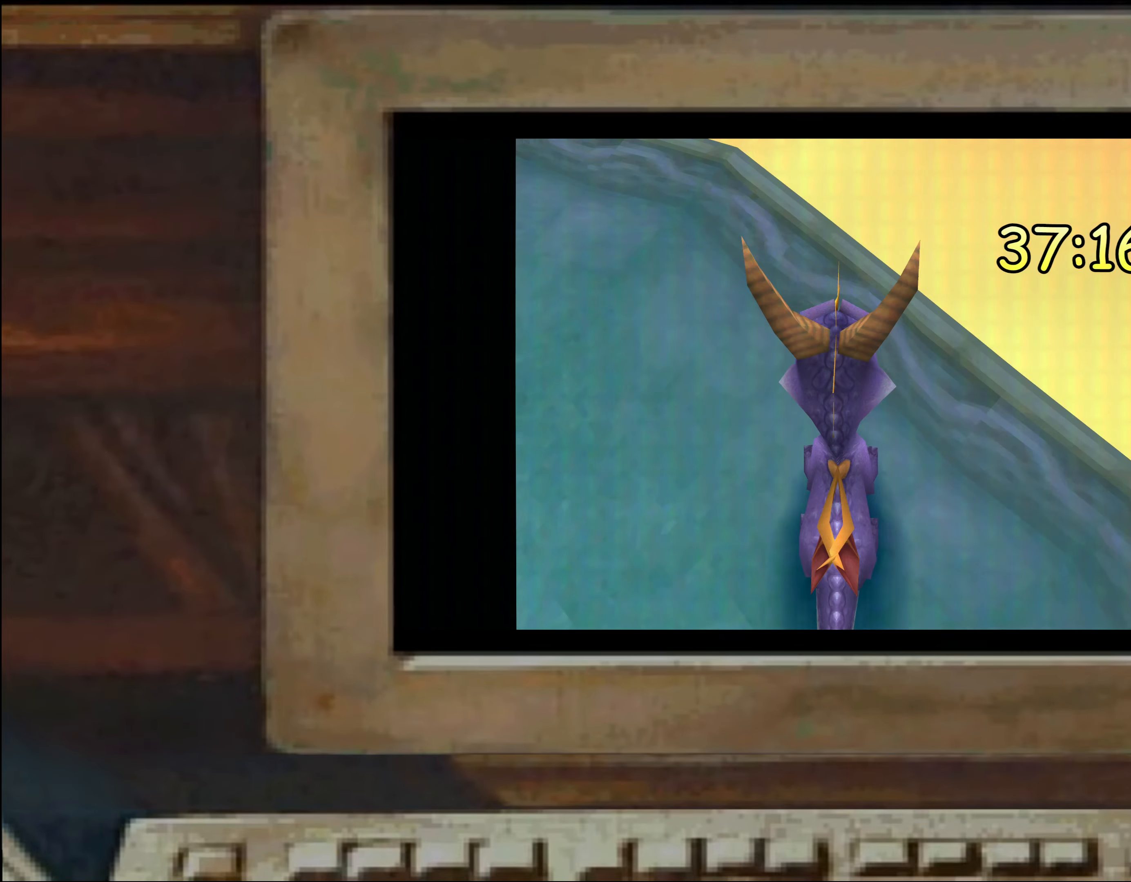
{"dt_ms": 500, "buttons": ["SQUARE"], "left_stick": "up", "right_stick": "center", "events": [[16, "left_stick", "left"], [133, "left_stick", "center"], [216, "left_stick", "up"], [300, "left_stick", "right"], [400, "left_stick", "up"], [500, "SQUARE", "down"]]}
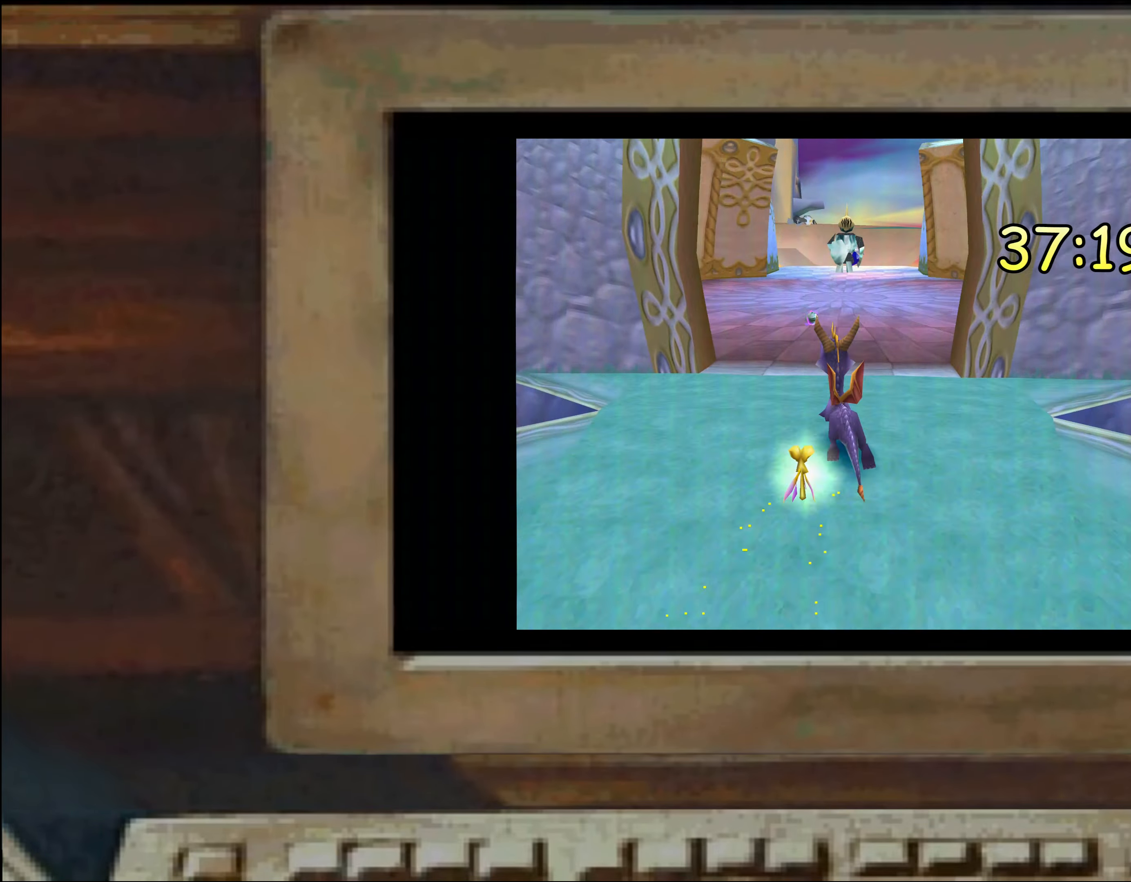
{"dt_ms": 500, "buttons": [], "left_stick": "up", "right_stick": "center", "events": [[100, "SQUARE", "up"], [100, "left_stick", "up-left"], [266, "left_stick", "up"]]}
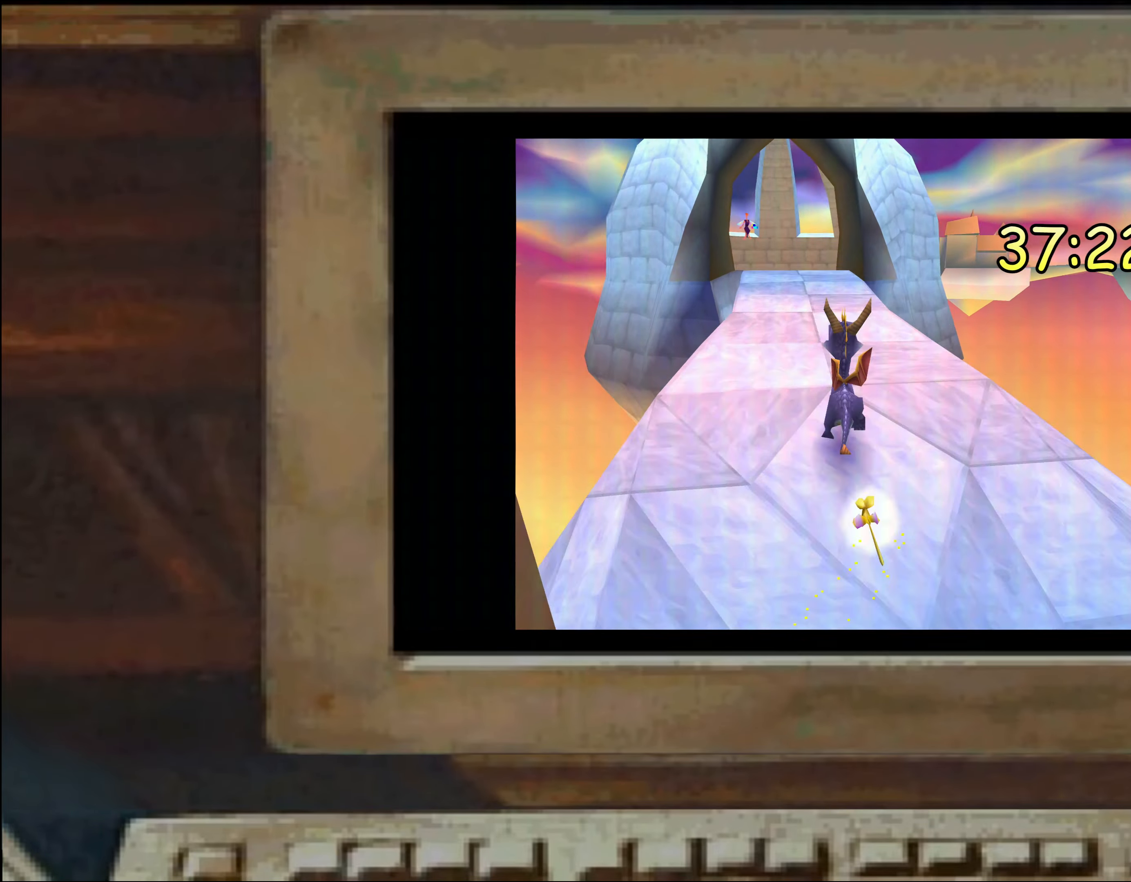
{"dt_ms": 500, "buttons": [], "left_stick": "center", "right_stick": "center", "events": [[250, "SQUARE", "down"], [450, "SQUARE", "up"], [466, "left_stick", "center"]]}
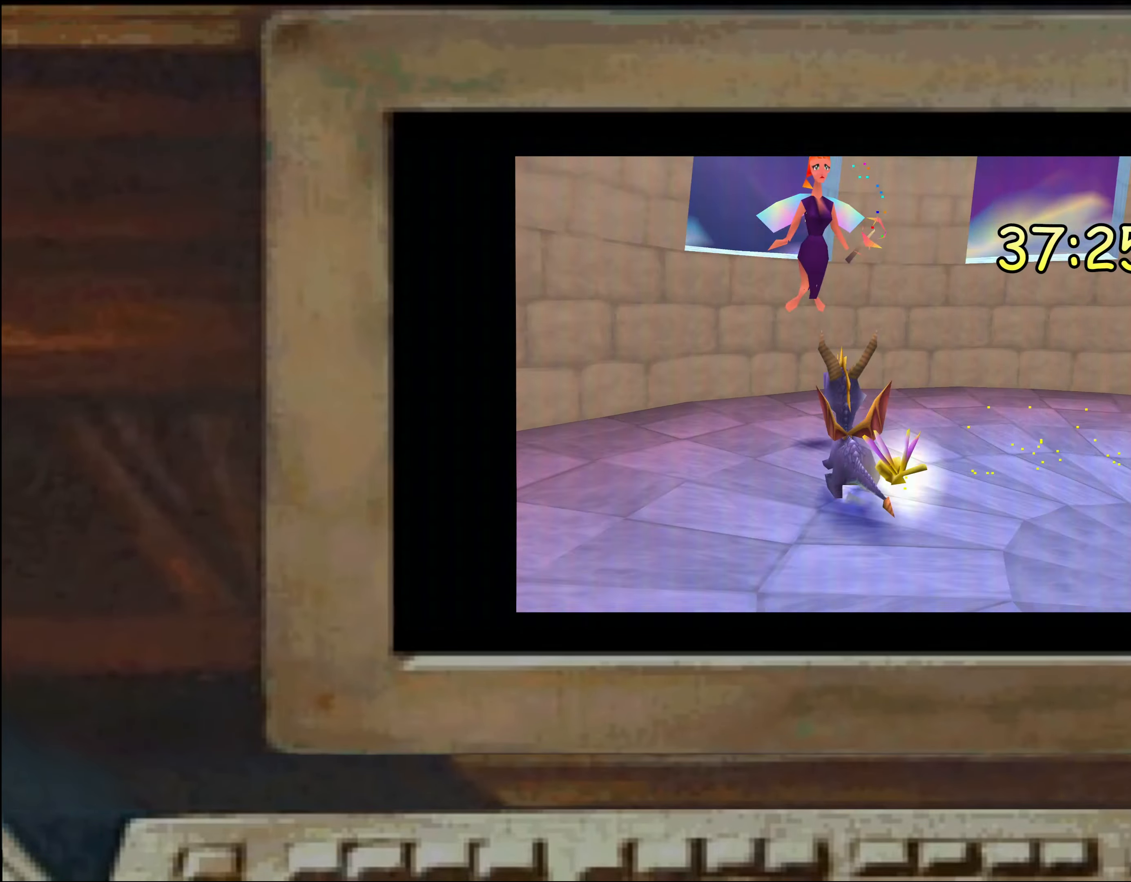
{"dt_ms": 500, "buttons": [], "left_stick": "center", "right_stick": "center", "events": [[366, "left_stick", "up-right"], [500, "left_stick", "center"]]}
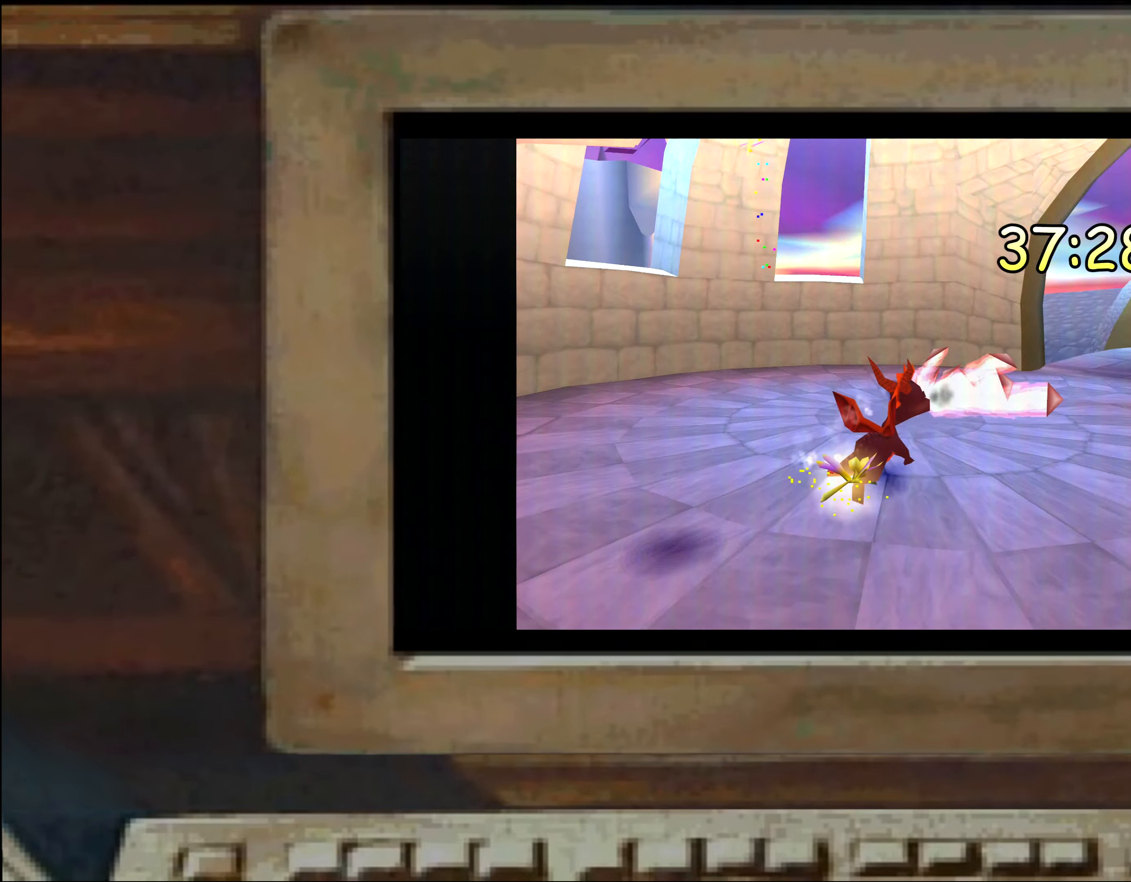
{"dt_ms": 500, "buttons": ["SQUARE"], "left_stick": "up", "right_stick": "center", "events": [[33, "left_stick", "up"], [300, "SQUARE", "down"]]}
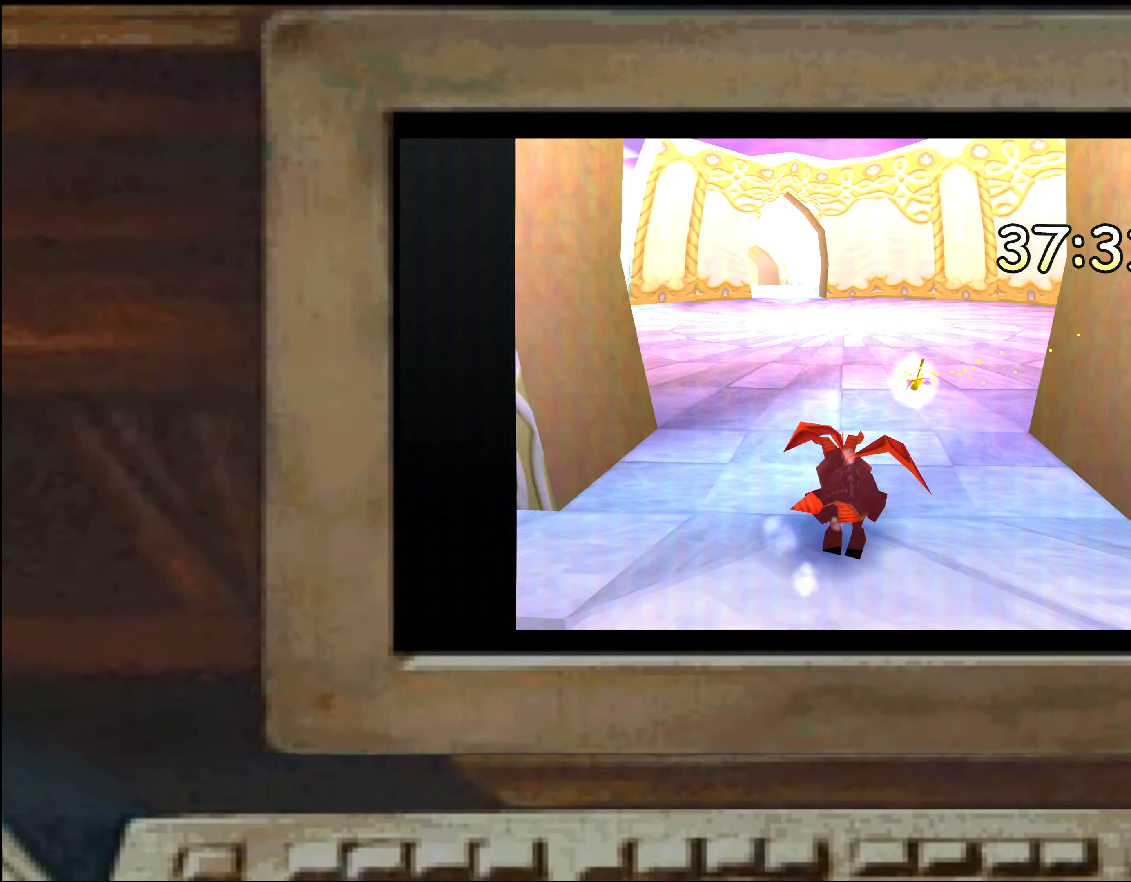
{"dt_ms": 500, "buttons": ["SQUARE"], "left_stick": "up", "right_stick": "center", "events": [[216, "SQUARE", "up"], [266, "left_stick", "center"], [383, "left_stick", "left"], [500, "SQUARE", "down"], [500, "left_stick", "up"]]}
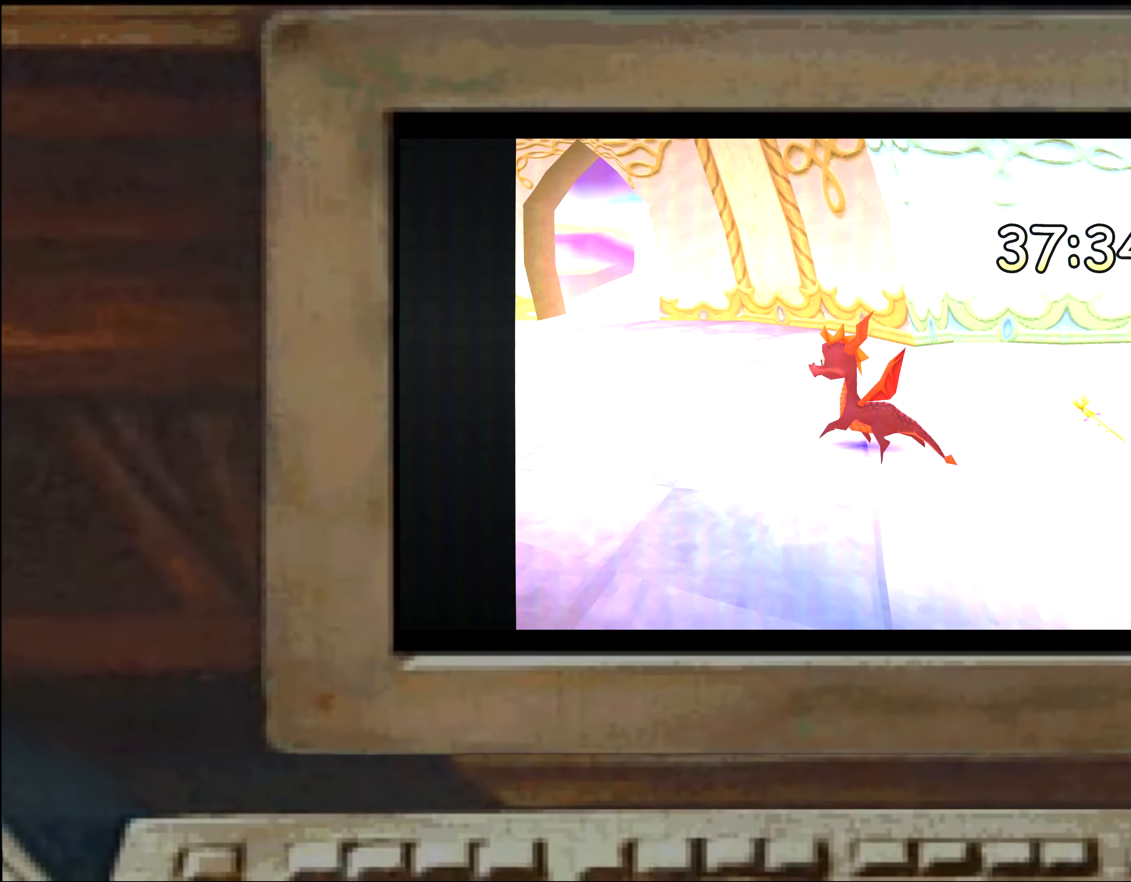
{"dt_ms": 1000, "buttons": [], "left_stick": "left", "right_stick": "center", "events": [[200, "SQUARE", "up"], [217, "left_stick", "center"], [300, "left_stick", "up"], [317, "SQUARE", "down"], [483, "START", "down"], [550, "START", "up"], [767, "left_stick", "center"], [783, "SQUARE", "up"], [867, "left_stick", "left"]]}
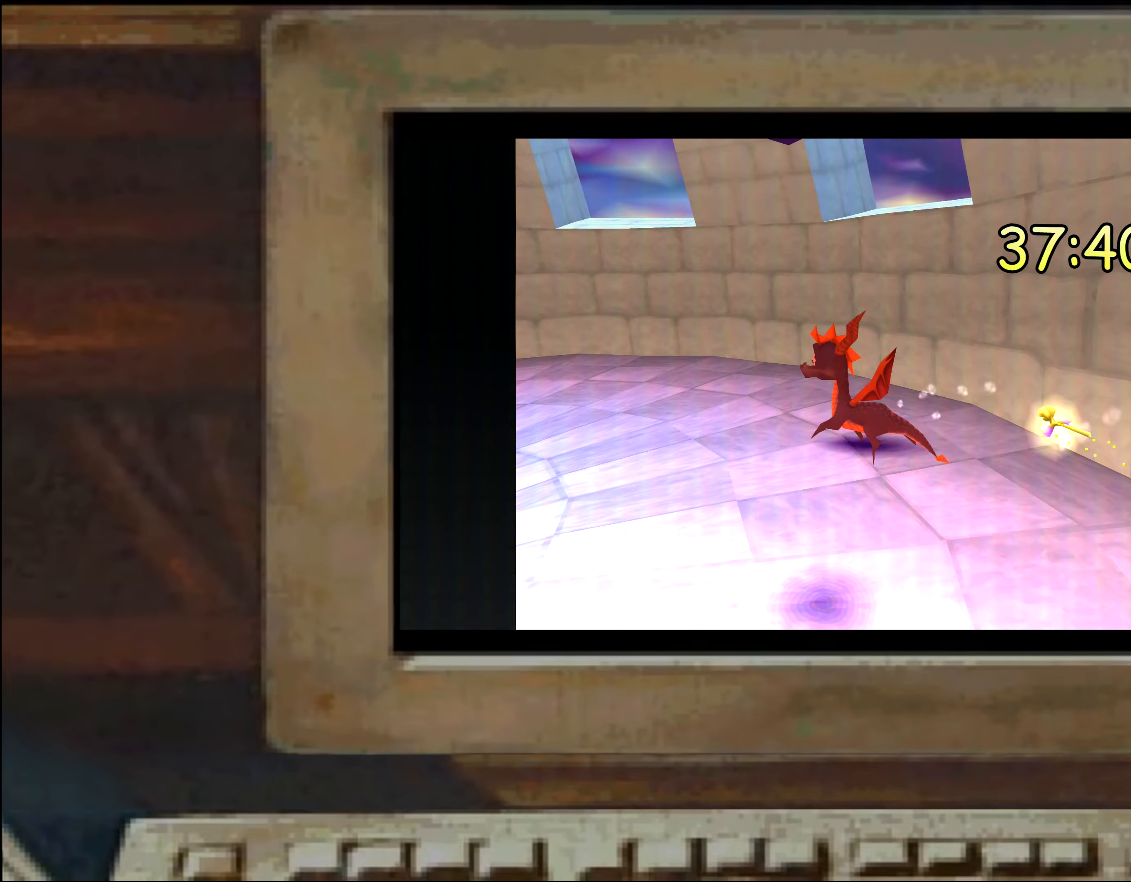
{"dt_ms": 500, "buttons": ["SQUARE"], "left_stick": "up", "right_stick": "center", "events": [[17, "left_stick", "center"], [83, "left_stick", "up"], [467, "SQUARE", "down"]]}
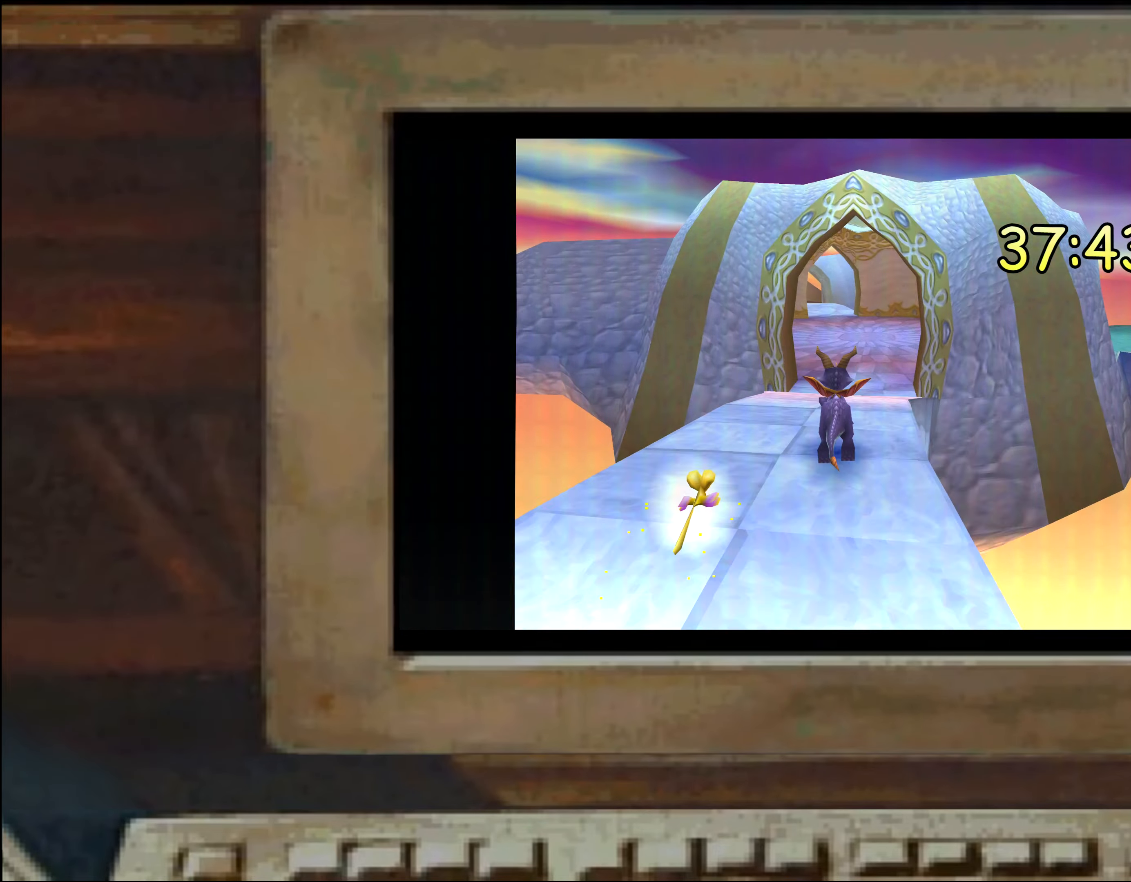
{"dt_ms": 500, "buttons": [], "left_stick": "up", "right_stick": "center", "events": [[167, "SQUARE", "up"], [317, "left_stick", "center"], [400, "left_stick", "up-left"], [450, "left_stick", "up"]]}
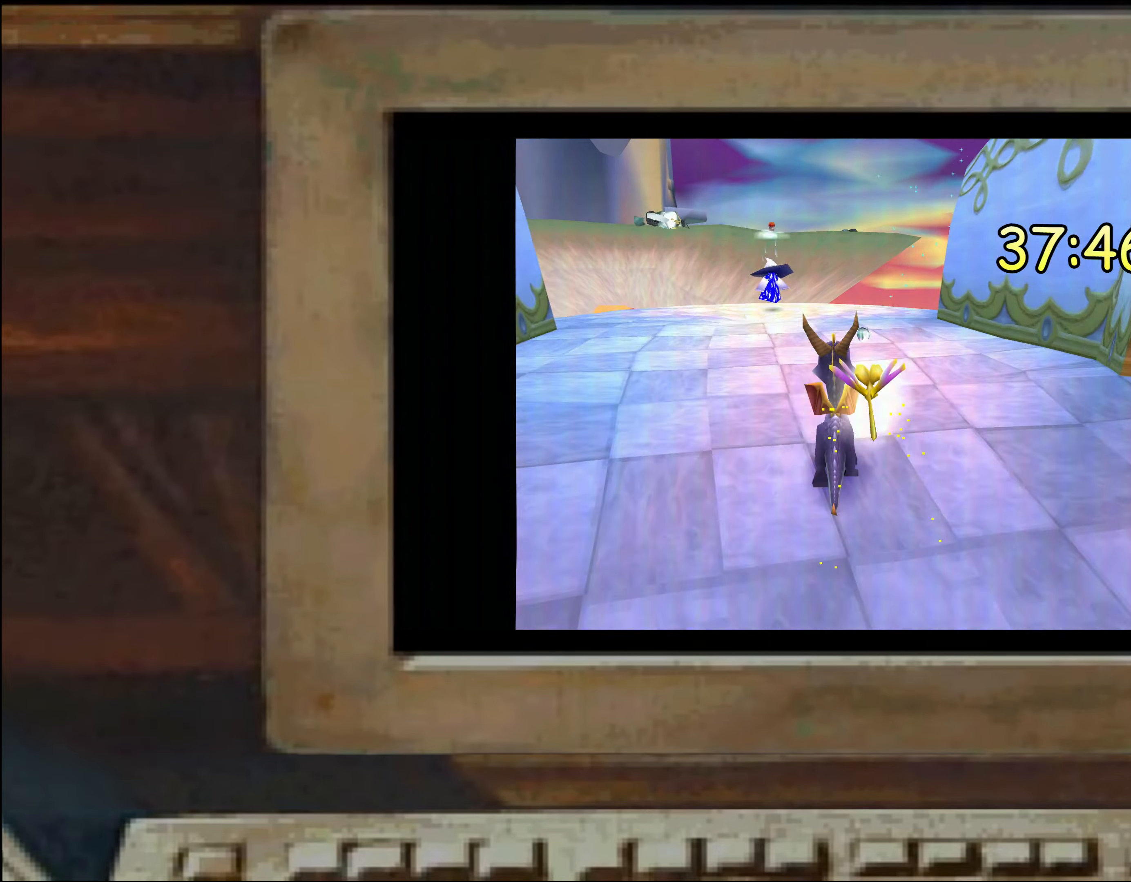
{"dt_ms": 1000, "buttons": [], "left_stick": "up", "right_stick": "center", "events": [[100, "left_stick", "center"], [450, "left_stick", "up-left"], [517, "left_stick", "center"], [650, "left_stick", "right"], [700, "left_stick", "center"], [767, "left_stick", "up-left"], [883, "left_stick", "center"], [1000, "left_stick", "up"]]}
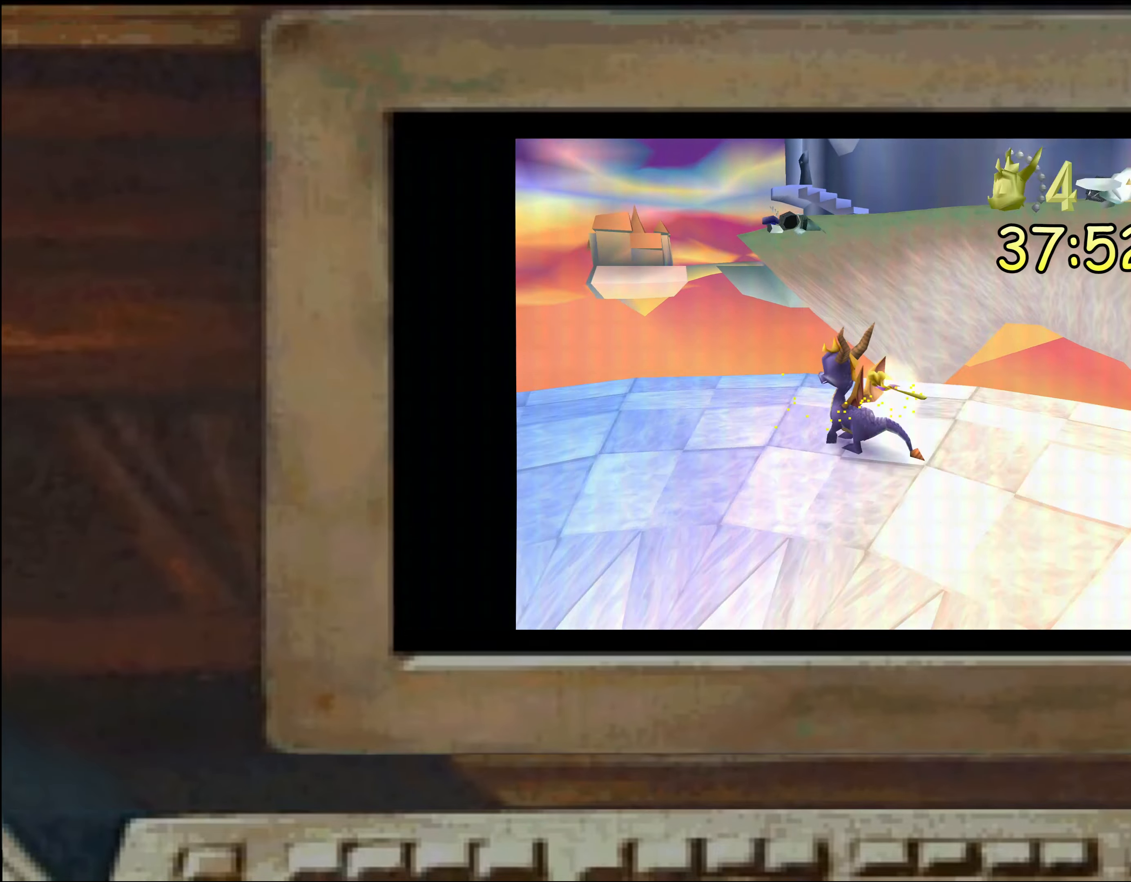
{"dt_ms": 500, "buttons": [], "left_stick": "center", "right_stick": "center", "events": [[33, "left_stick", "center"]]}
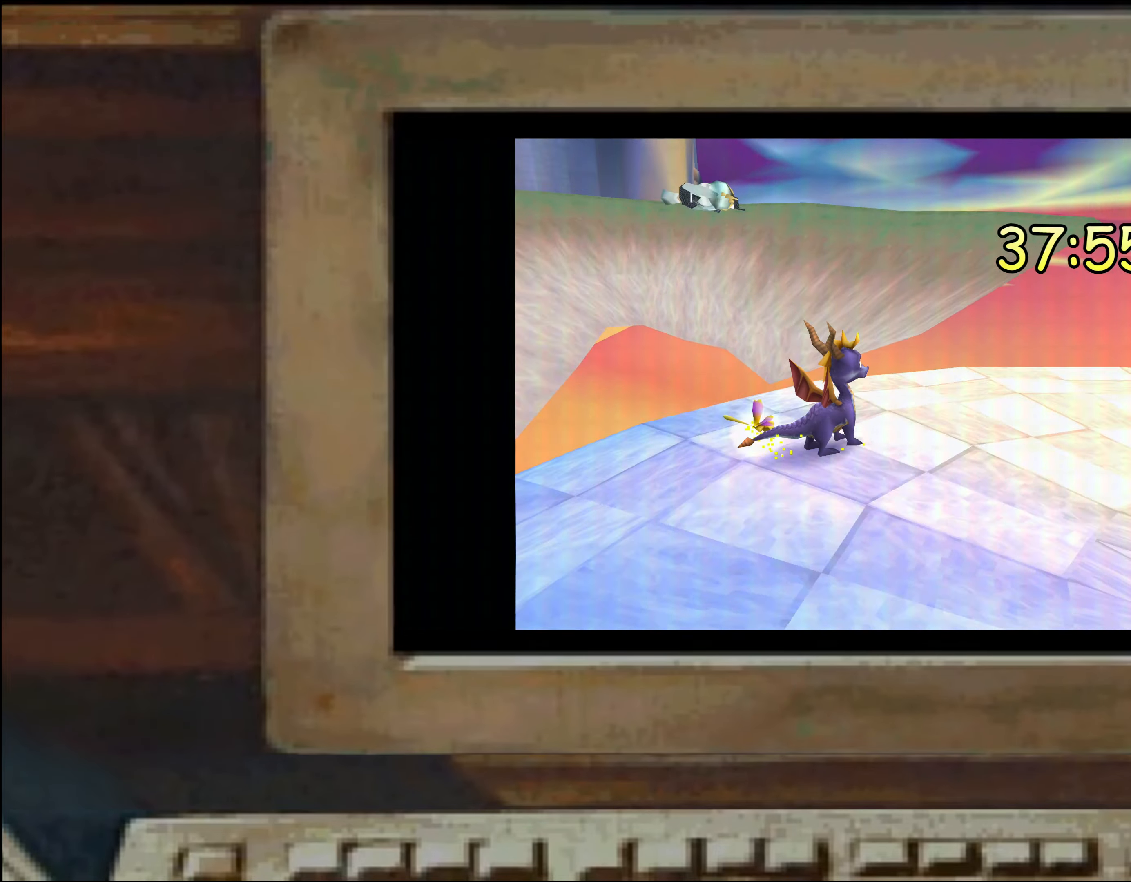
{"dt_ms": 500, "buttons": [], "left_stick": "center", "right_stick": "center", "events": []}
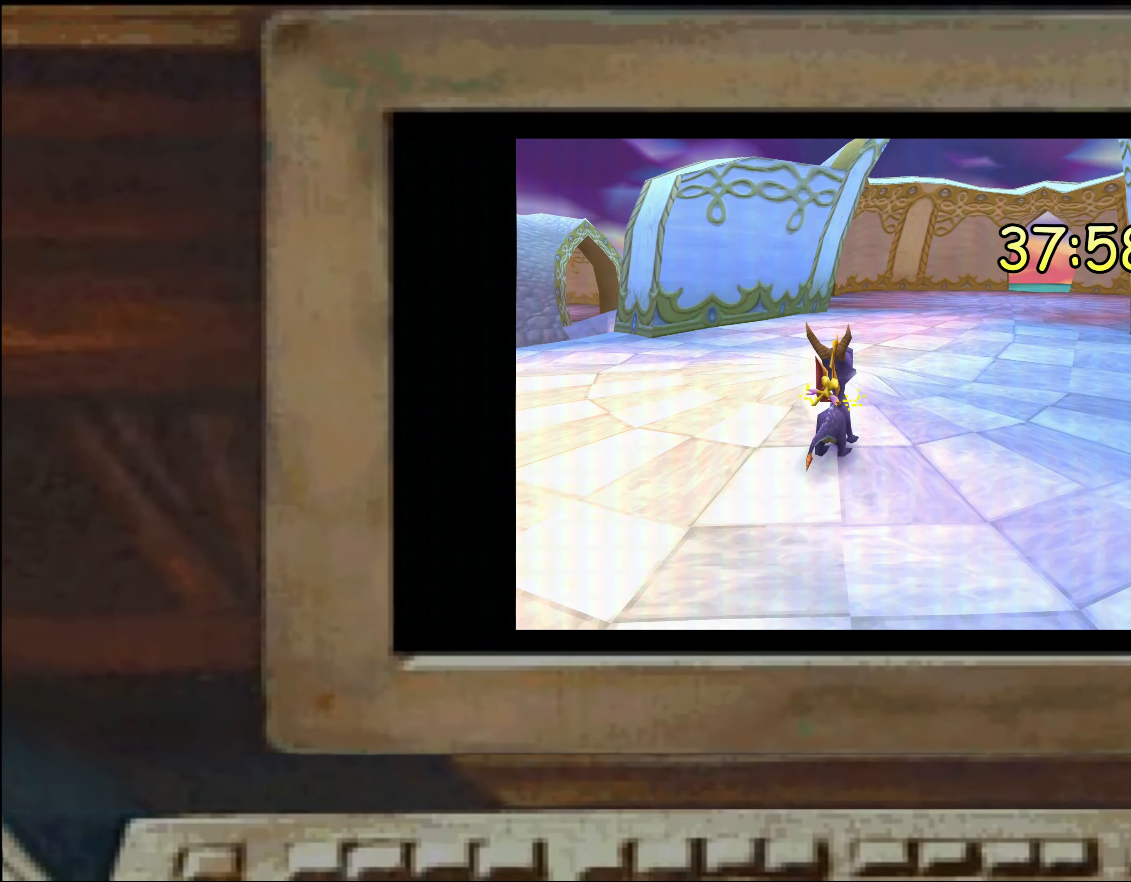
{"dt_ms": 500, "buttons": [], "left_stick": "center", "right_stick": "center", "events": []}